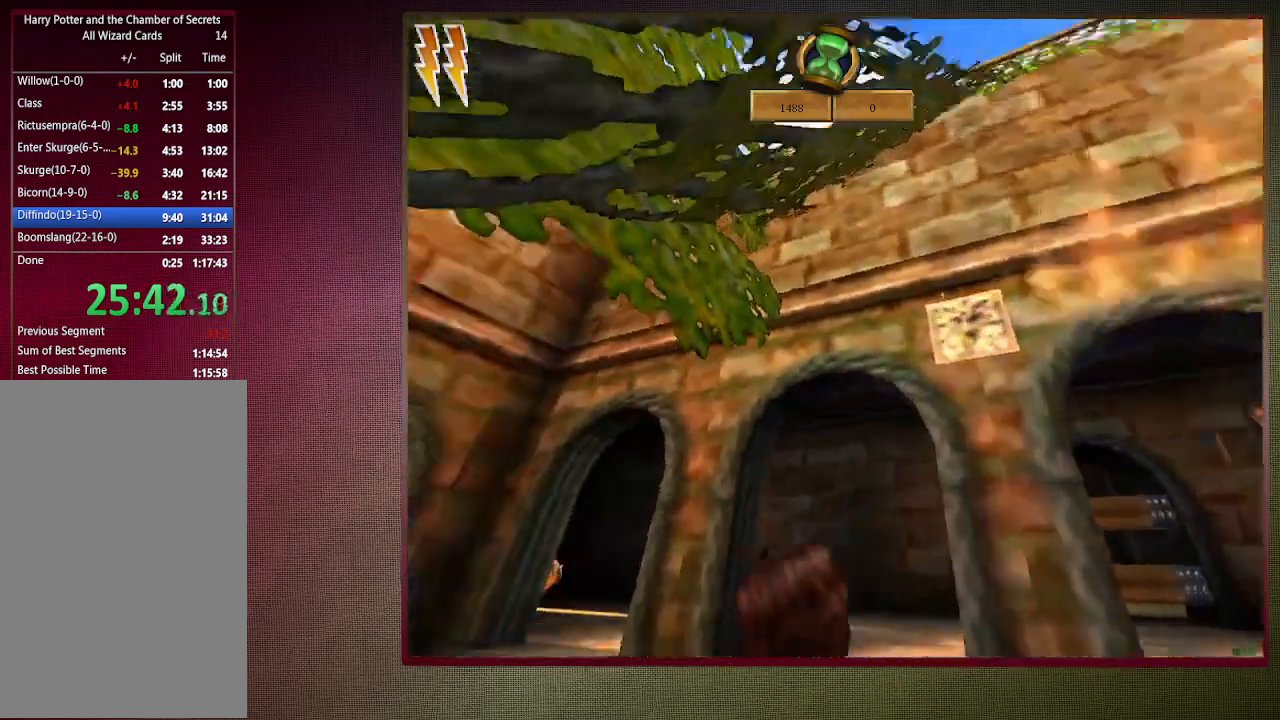
Gameplay with keyboard and mouse; each line is a JSON object with the keys and mouse buttons held at the frame after it. "events" lists presses ("down") and releases ("up") of "1", "2", "3", "4", "a", "alt", "c", "ctrl", "d", "down", "e", "escape", "f1", "left", "q", "return", "right", "s", "shift", "space", "tab", "up", "v", "w", "x", "z", "mouse_left", "mouse_wheel" and "mouse_right" between this image and that frame as [ms after this image, input, new state], when the widget could be followed in between. "mouse_left", "mouse_wheel", "mouse_right" = the "left", "wheel", "right" buttons of the "mouse" list. No other keys are recorded. "wheel" means that the mouse wheel is clicked or scrolled. Mouse movement is not recorded.
{"keys": ["shift", "space", "w"], "mouse": [], "events": [[233, "a", "up"]]}
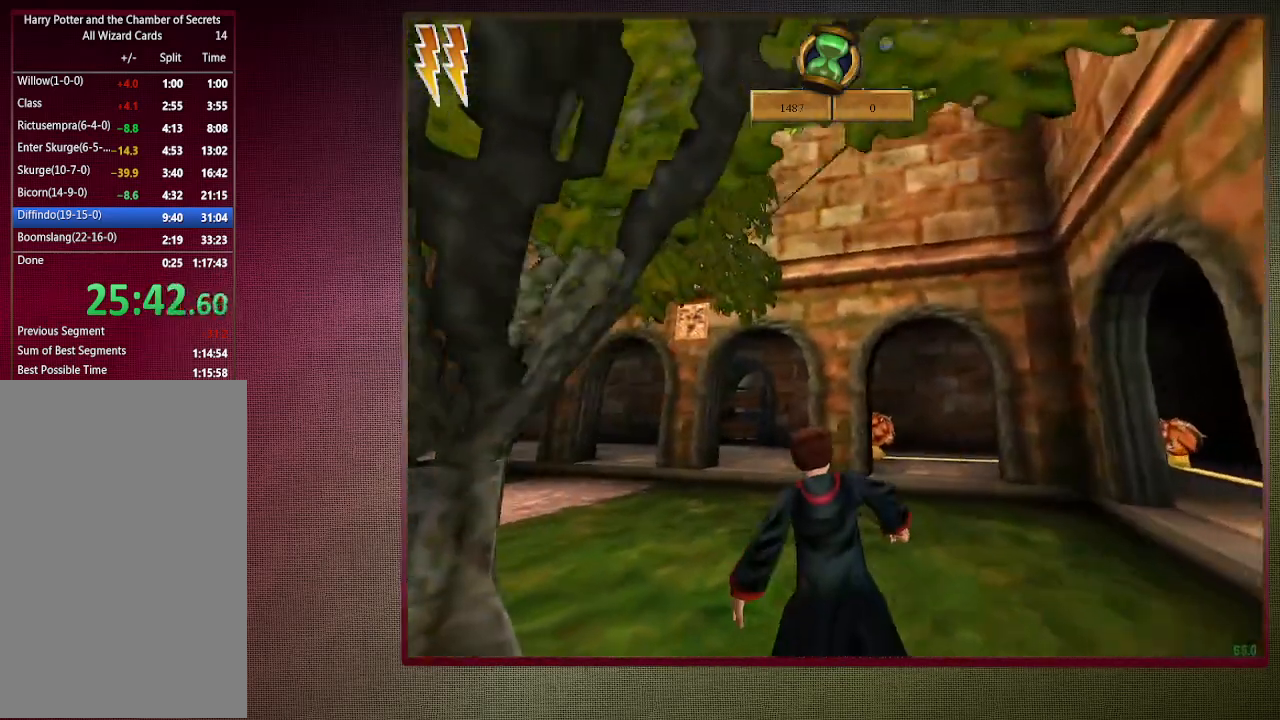
{"keys": ["a", "shift", "space", "w"], "mouse": ["left"], "events": [[150, "a", "down"], [433, "mouse_left", "down"]]}
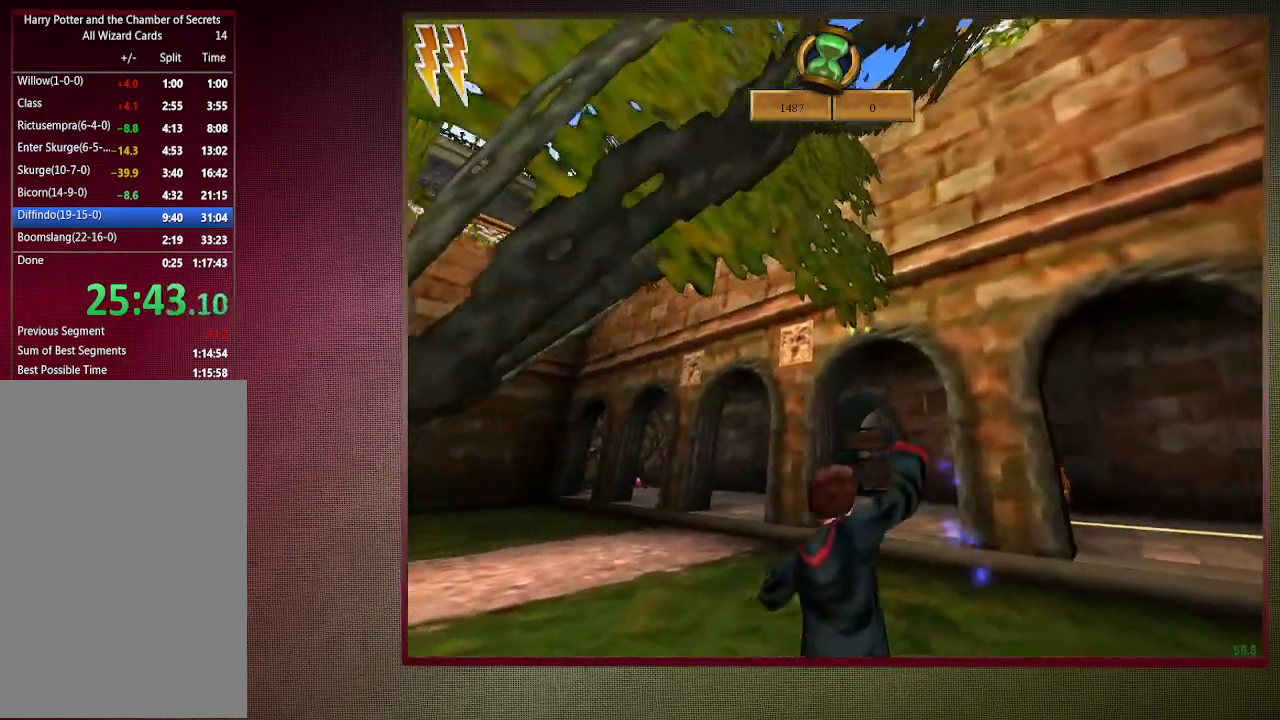
{"keys": ["a", "shift", "space", "w"], "mouse": ["left"], "events": [[33, "mouse_left", "up"], [67, "mouse_left", "down"], [217, "mouse_left", "up"], [267, "mouse_left", "down"], [400, "mouse_left", "up"], [500, "mouse_left", "down"]]}
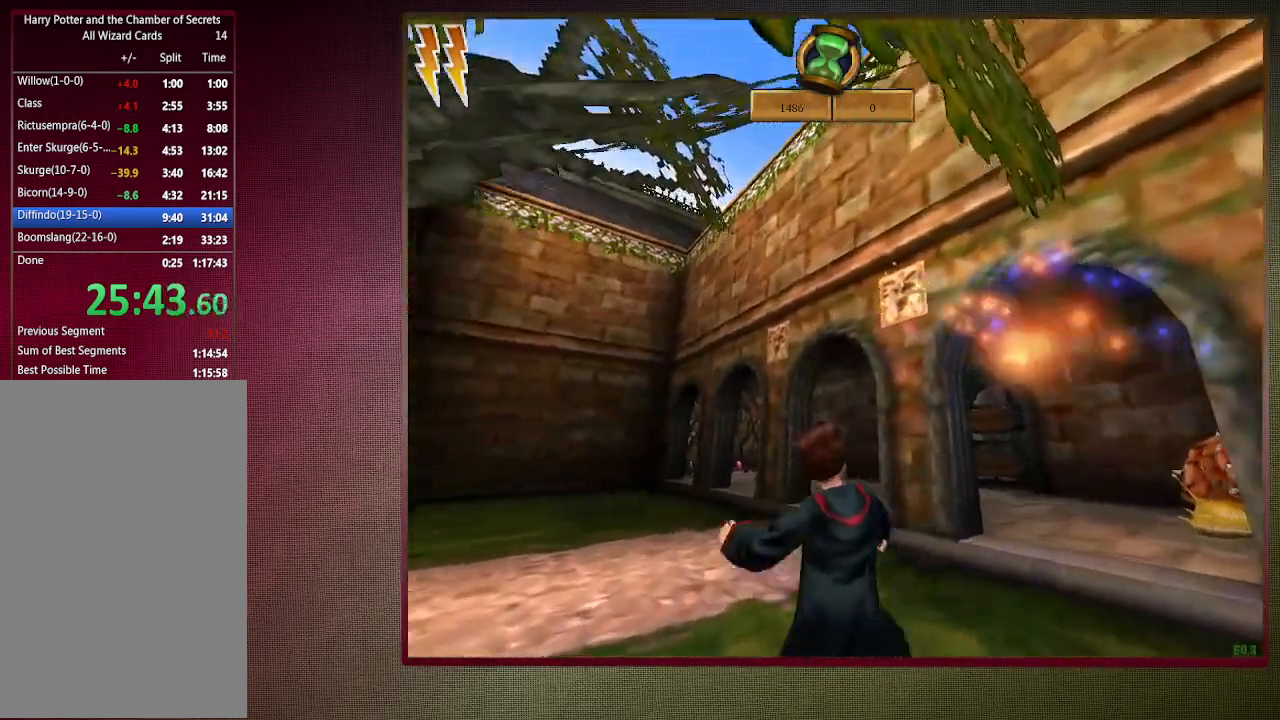
{"keys": ["a", "shift", "space", "w"], "mouse": [], "events": [[83, "mouse_left", "up"], [183, "mouse_left", "down"], [317, "mouse_left", "up"], [417, "mouse_left", "down"], [500, "mouse_left", "up"]]}
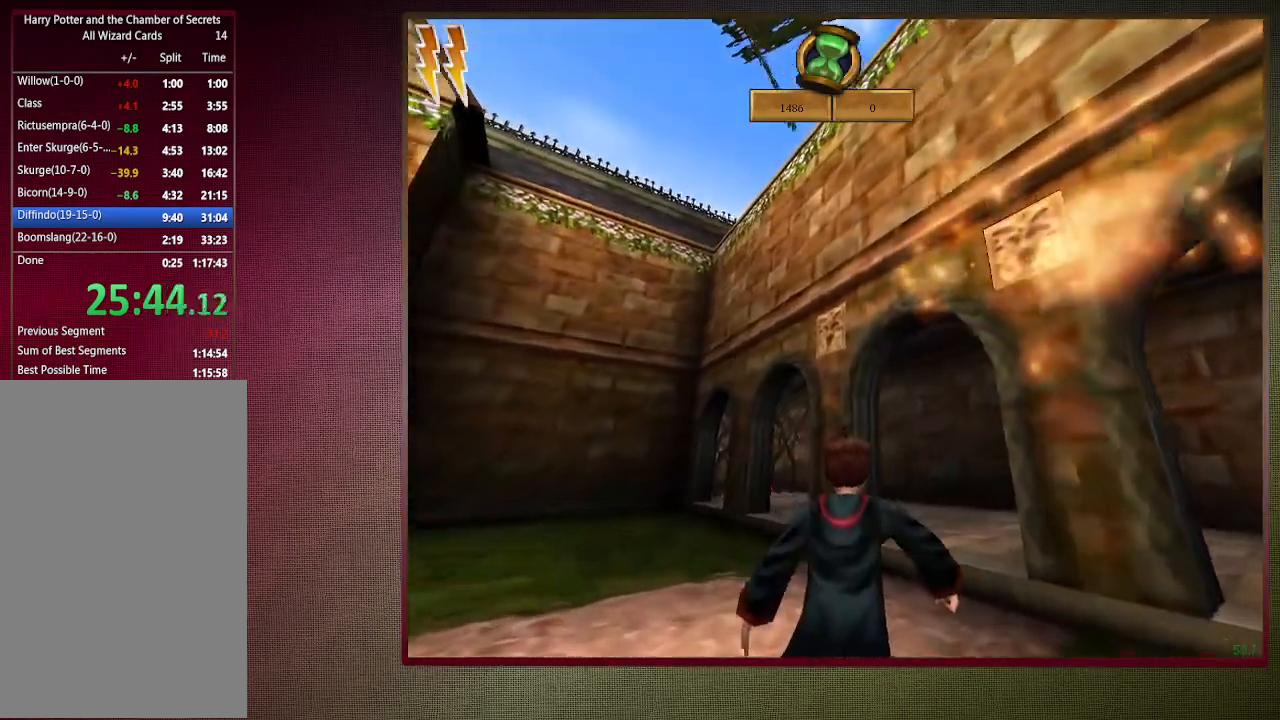
{"keys": ["a", "shift", "space", "w"], "mouse": [], "events": [[100, "mouse_left", "down"], [200, "mouse_left", "up"], [300, "mouse_left", "down"], [383, "mouse_left", "up"]]}
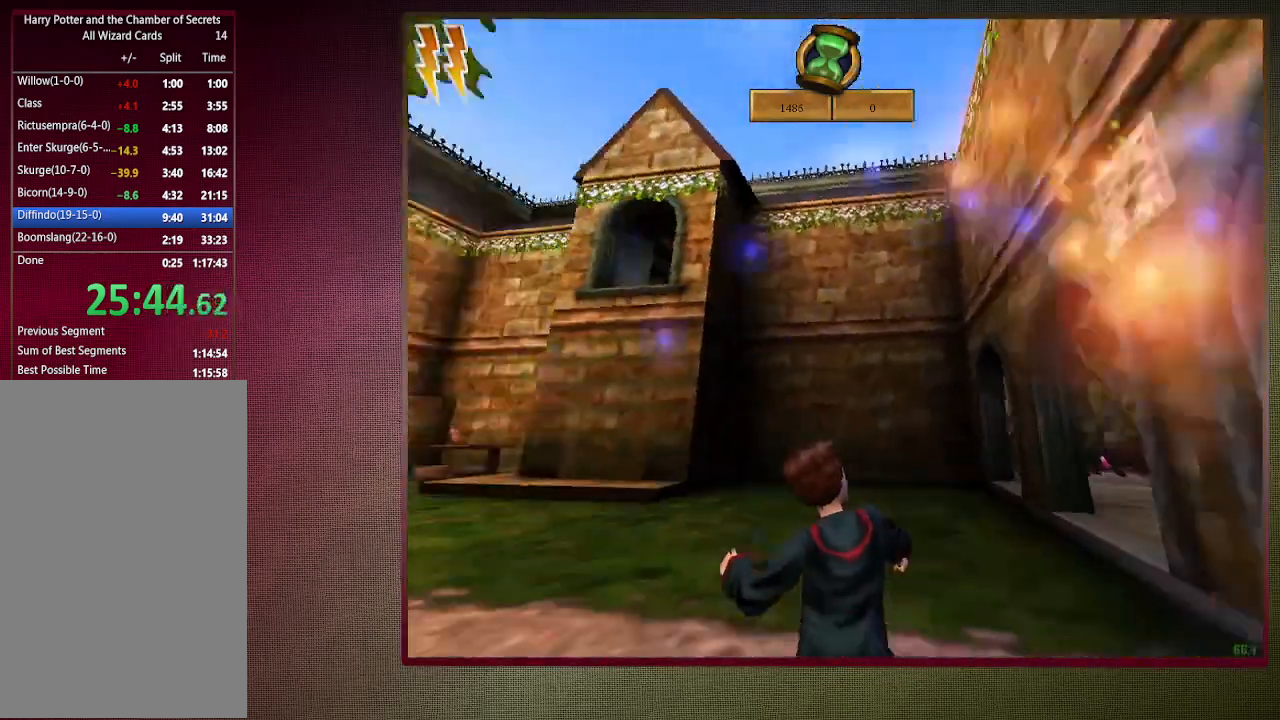
{"keys": ["shift", "space", "w"], "mouse": [], "events": [[300, "a", "up"]]}
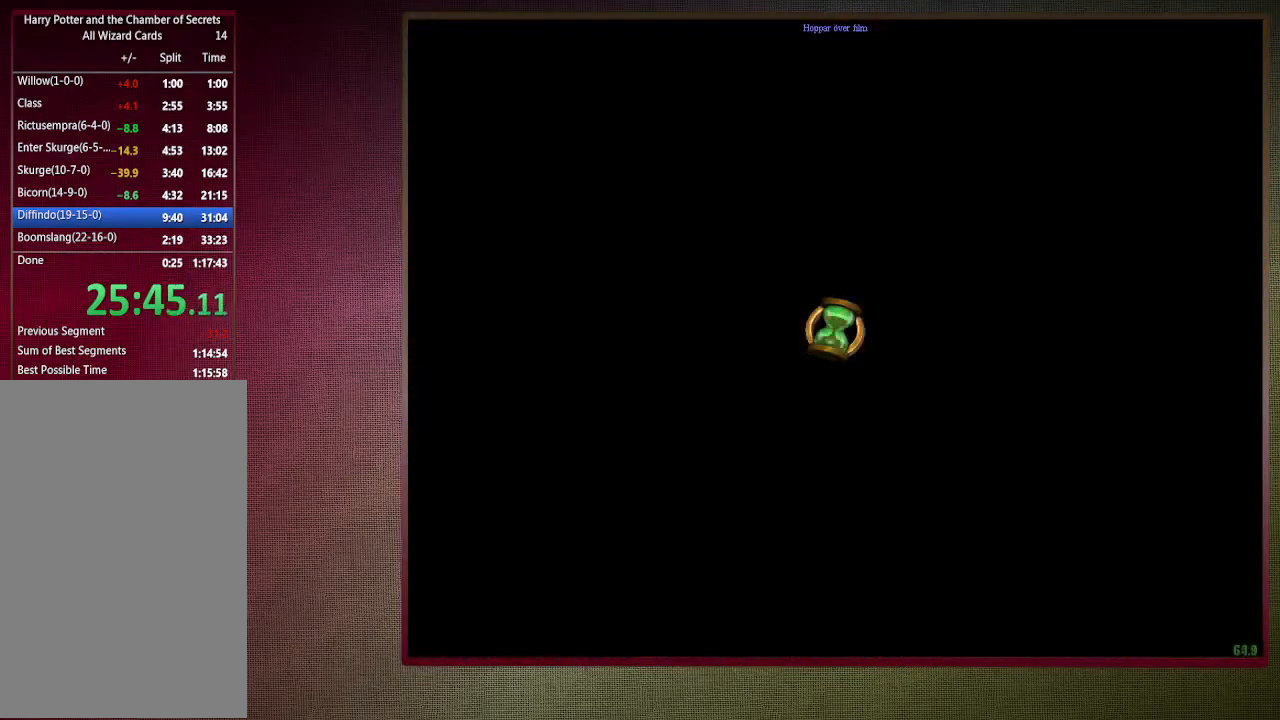
{"keys": ["shift", "space", "w"], "mouse": [], "events": []}
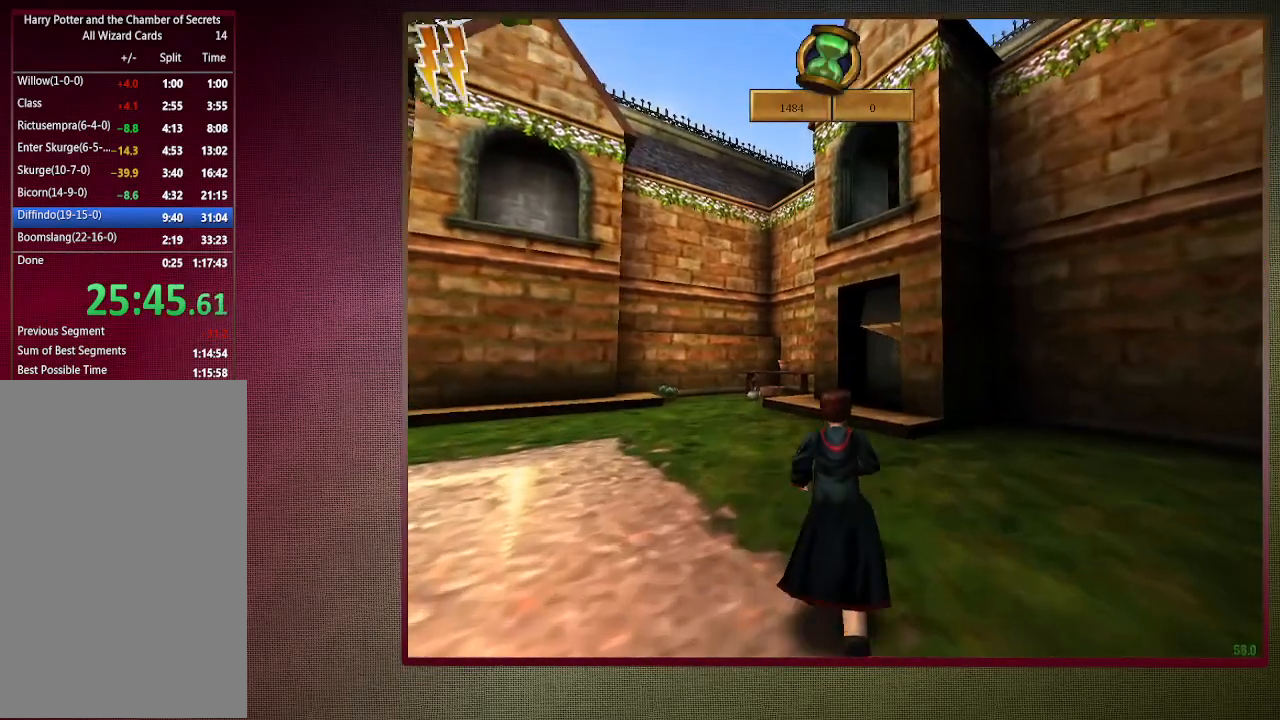
{"keys": ["shift", "space", "w"], "mouse": [], "events": []}
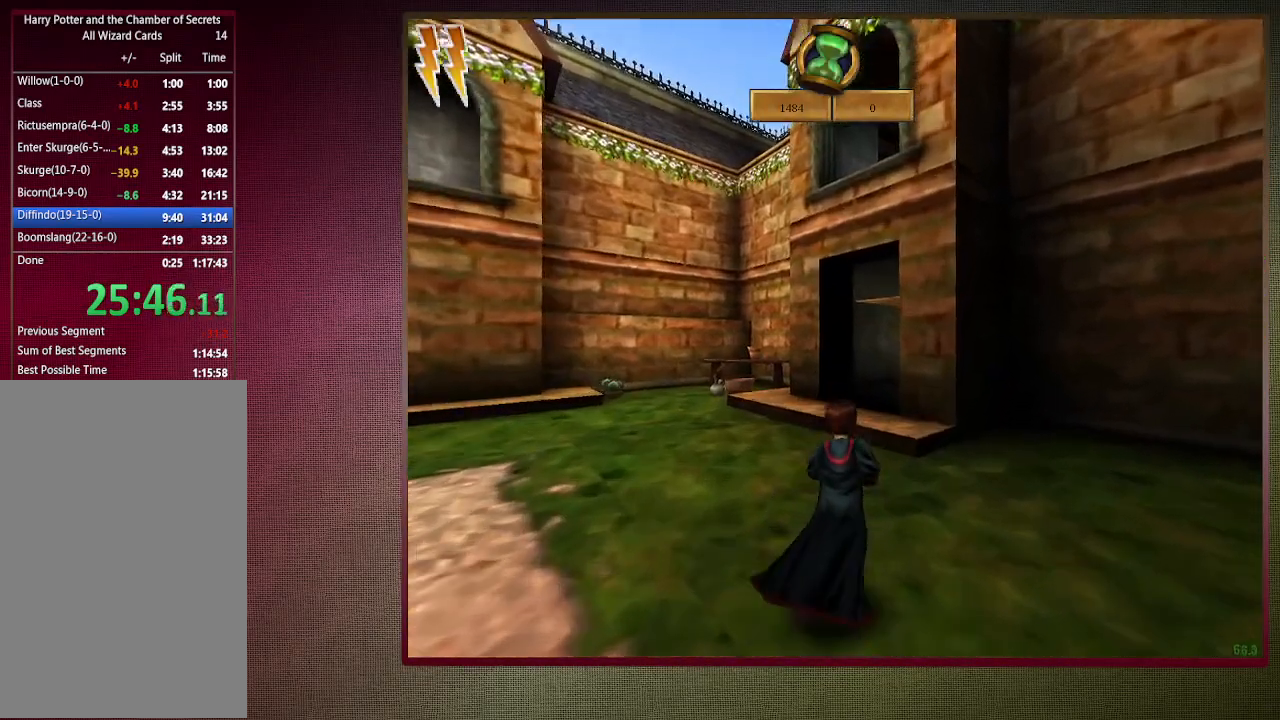
{"keys": ["shift", "space", "w"], "mouse": [], "events": []}
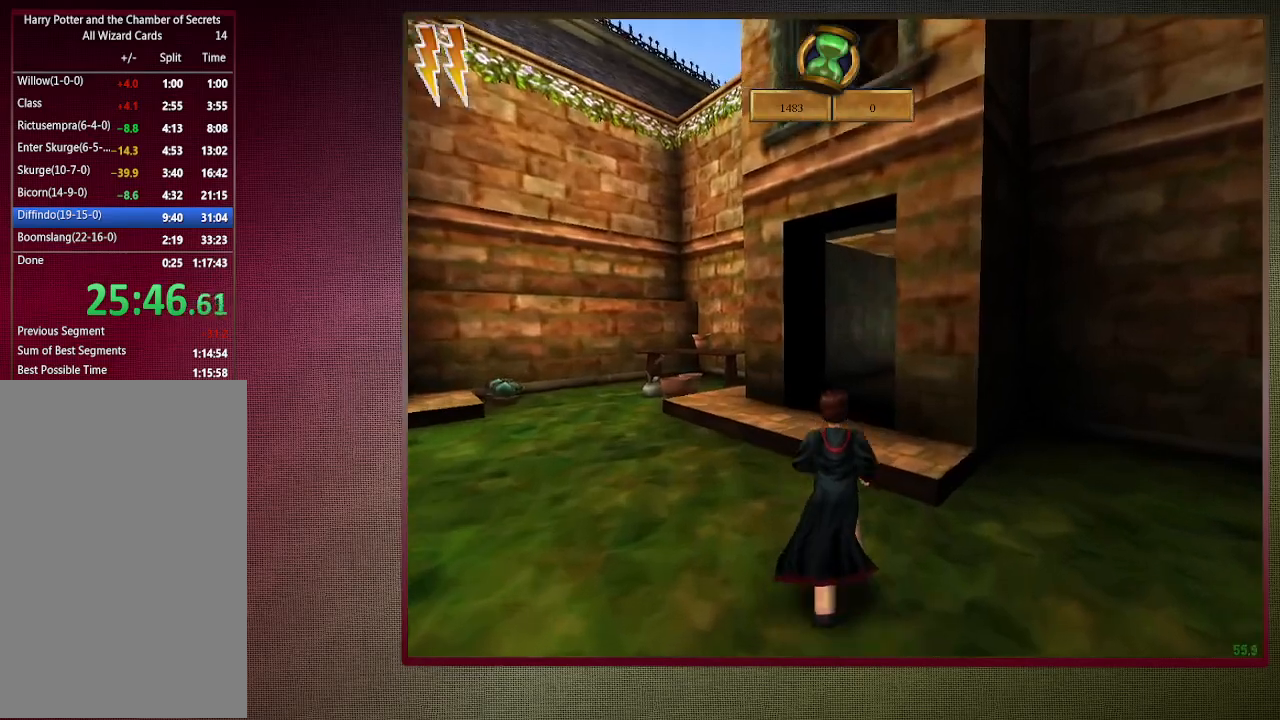
{"keys": ["a", "shift", "space", "w"], "mouse": [], "events": [[267, "a", "down"]]}
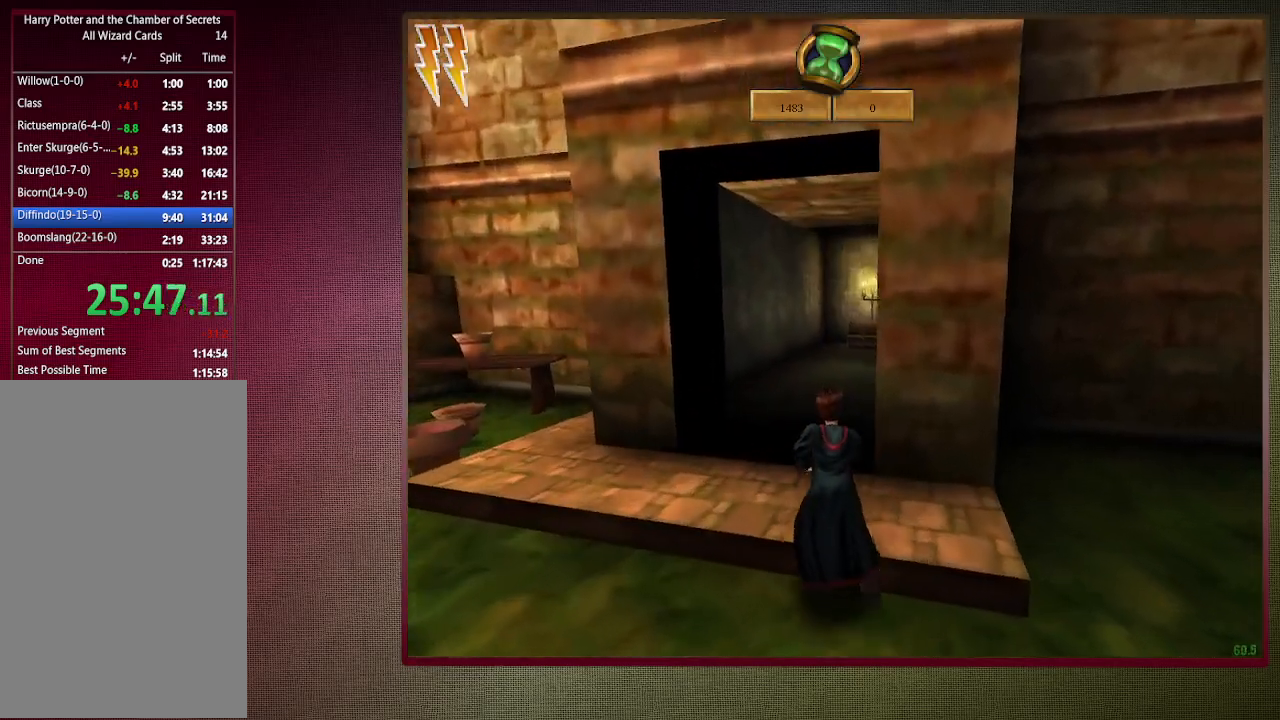
{"keys": ["shift", "space", "w"], "mouse": ["left"], "events": [[183, "mouse_left", "down"], [283, "mouse_left", "up"], [367, "a", "up"], [367, "mouse_left", "down"]]}
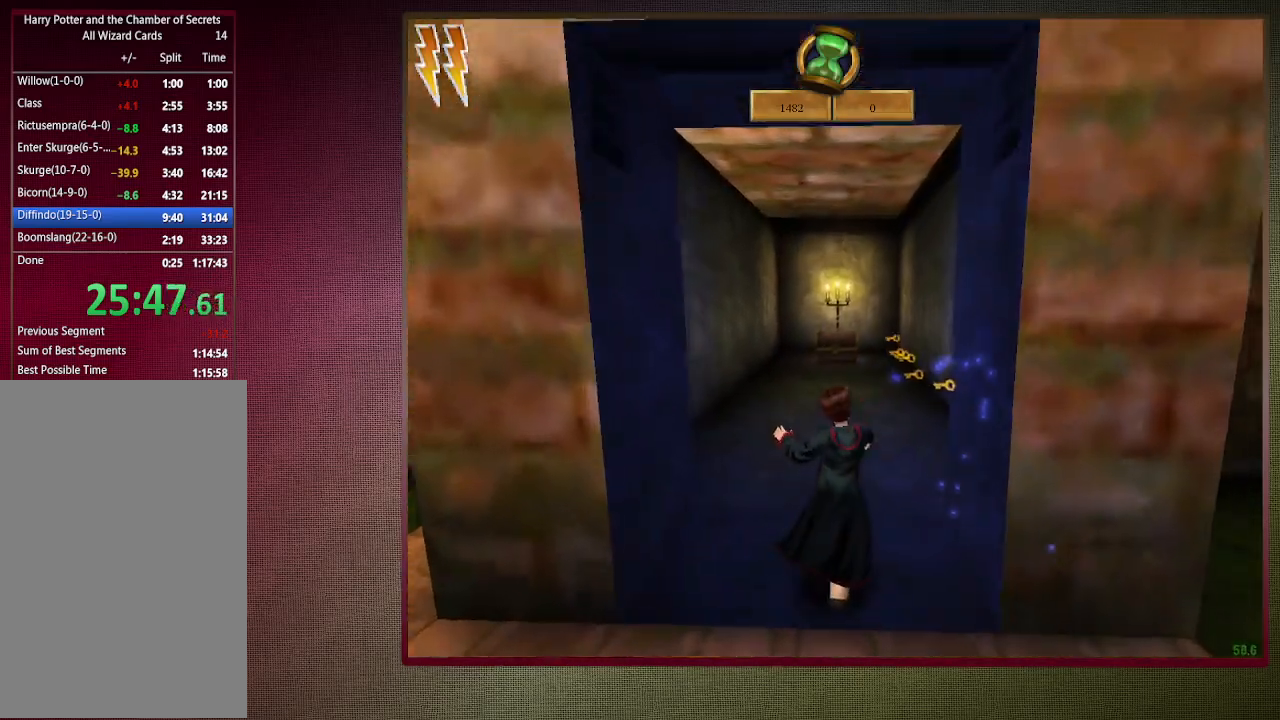
{"keys": ["shift", "space", "w"], "mouse": [], "events": [[17, "mouse_left", "up"], [50, "mouse_left", "down"], [200, "mouse_left", "up"], [250, "mouse_left", "down"], [383, "mouse_left", "up"]]}
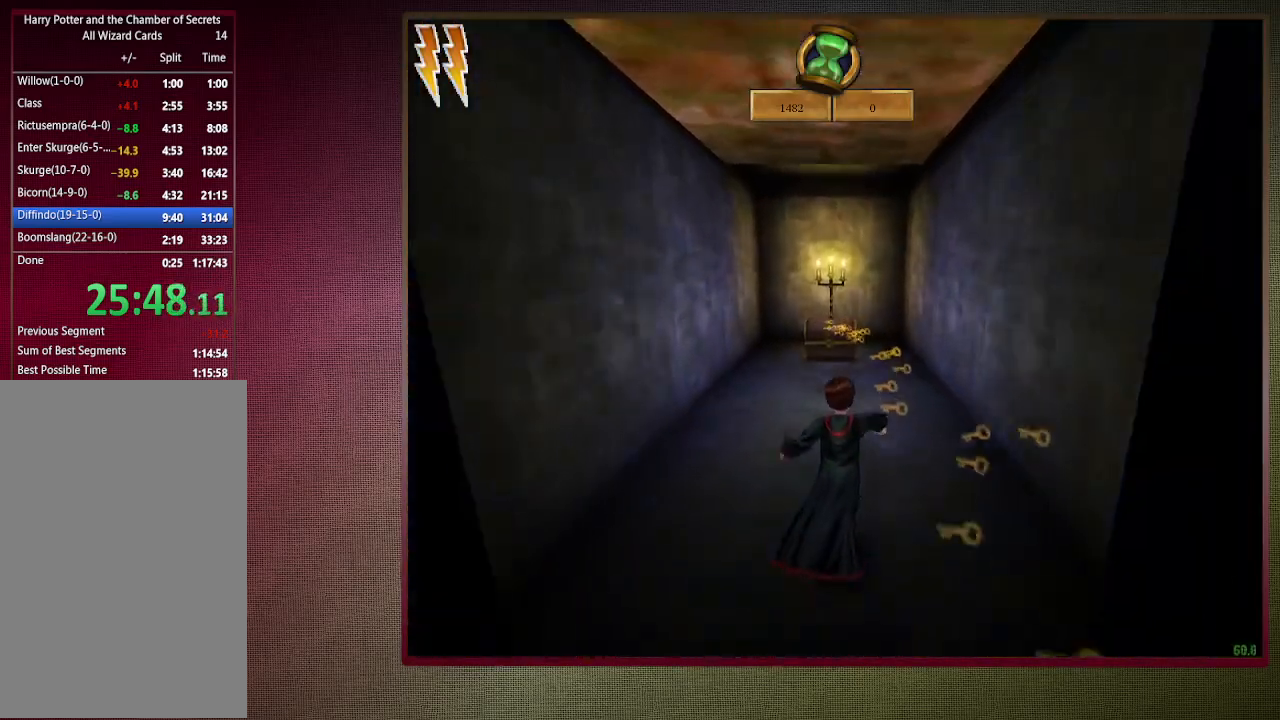
{"keys": ["shift", "space", "w"], "mouse": [], "events": []}
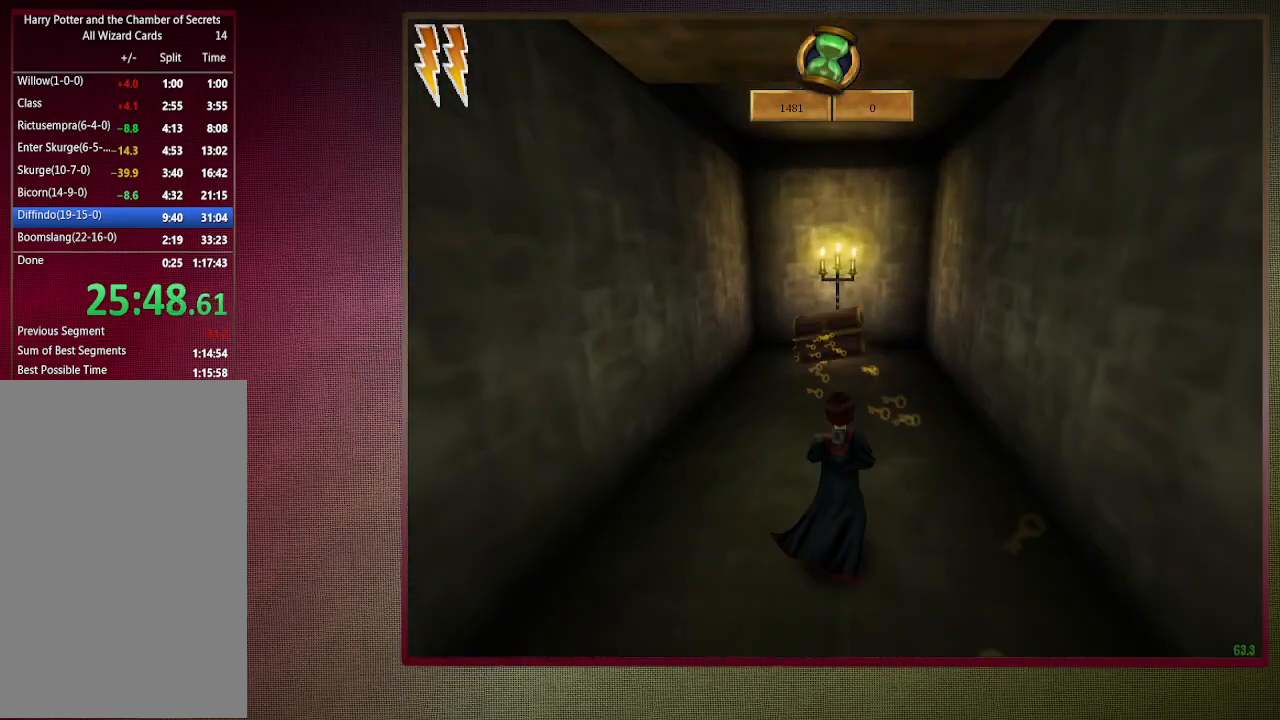
{"keys": ["shift", "space", "w"], "mouse": ["left", "right"], "events": [[367, "mouse_left", "down"], [417, "mouse_right", "down"]]}
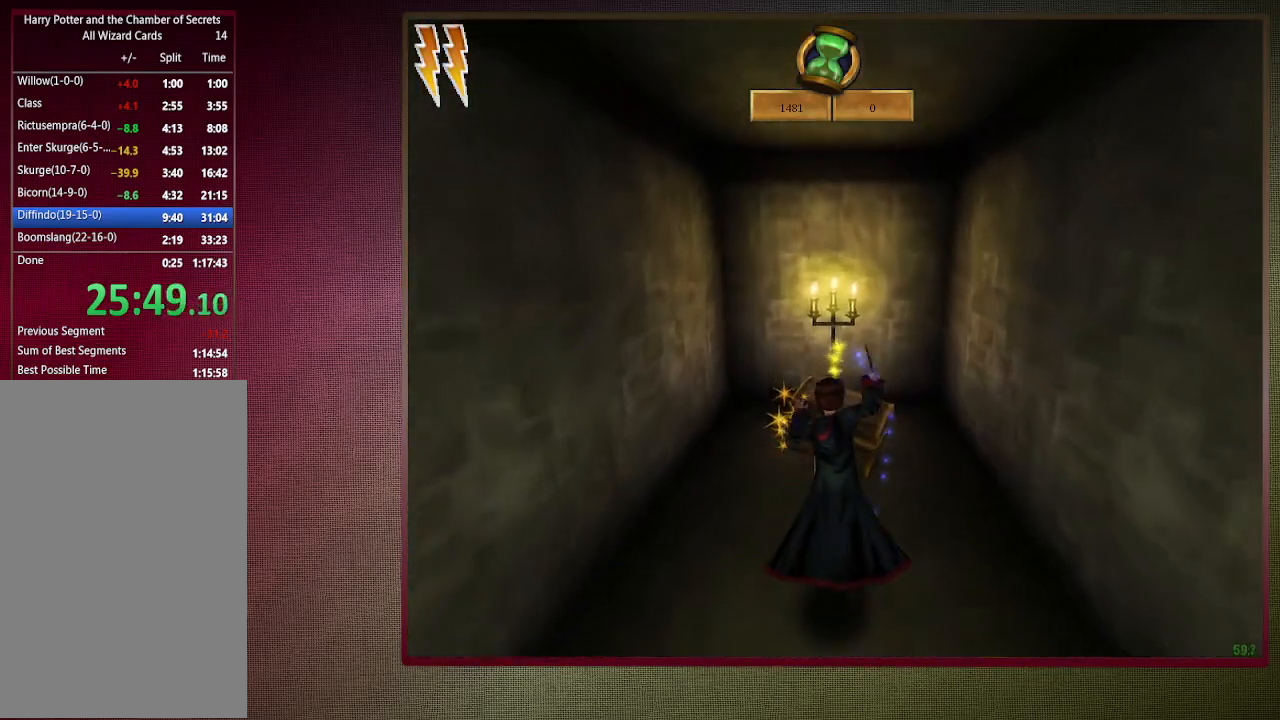
{"keys": ["space"], "mouse": [], "events": [[67, "mouse_left", "up"], [67, "mouse_right", "up"], [117, "mouse_left", "down"], [250, "mouse_left", "up"], [250, "shift", "up"], [250, "w", "up"]]}
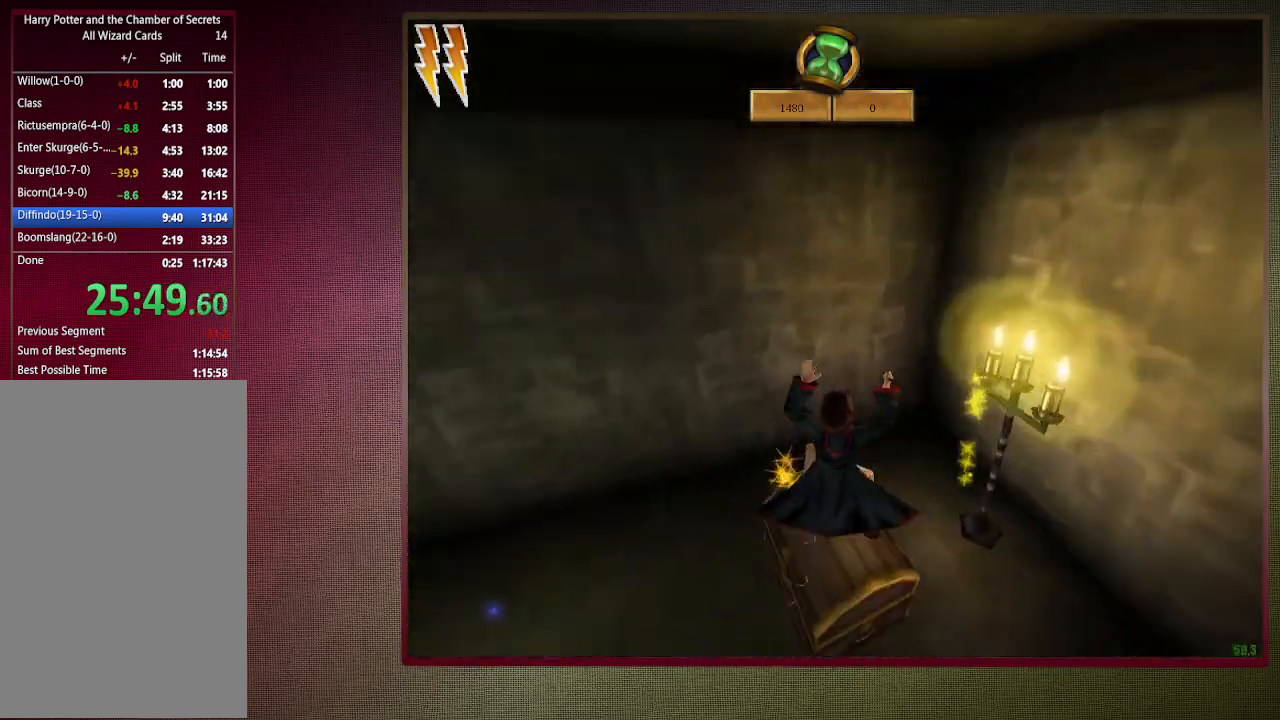
{"keys": ["space"], "mouse": [], "events": []}
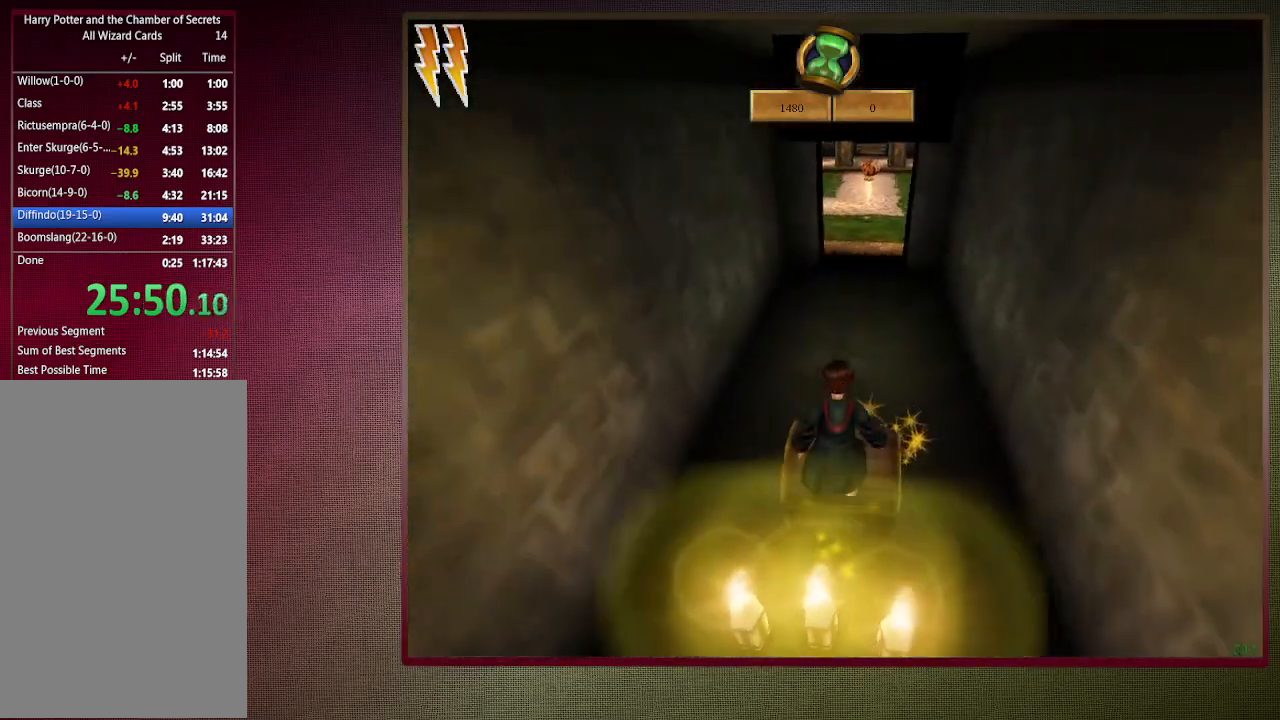
{"keys": ["shift", "space", "w"], "mouse": ["left", "right"], "events": [[183, "w", "down"], [233, "shift", "down"], [367, "mouse_left", "down"], [367, "mouse_right", "down"]]}
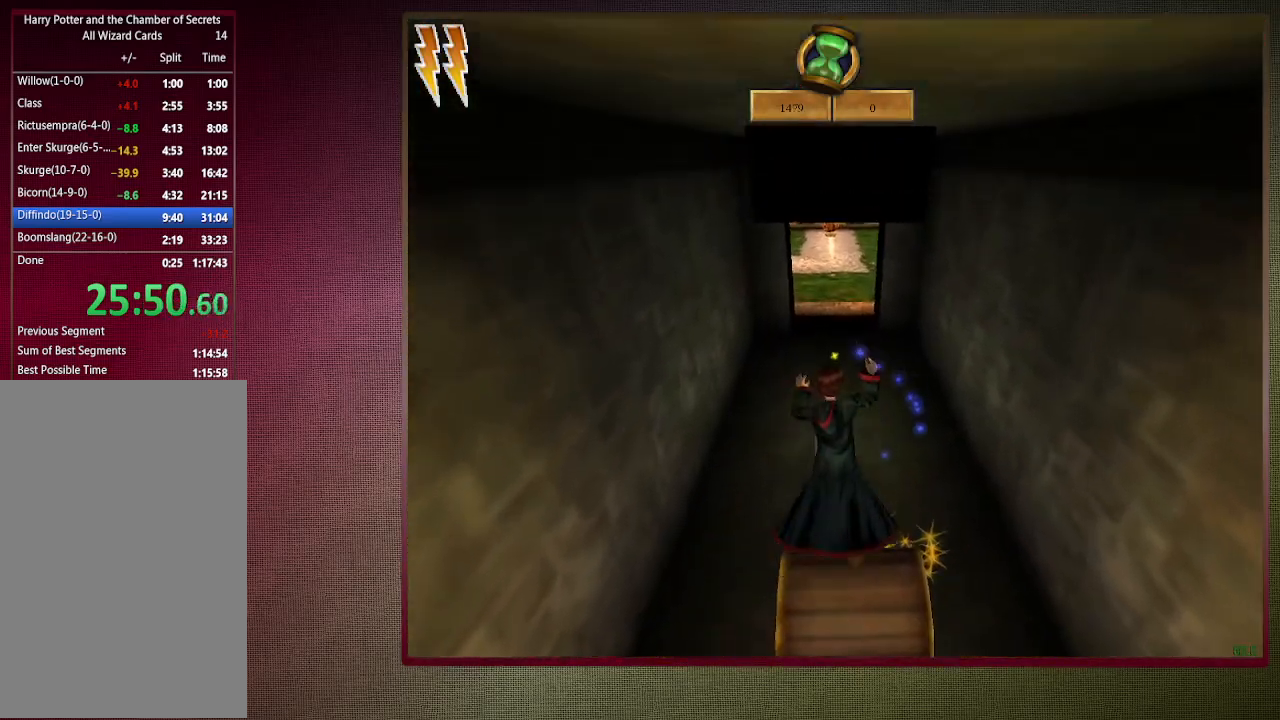
{"keys": ["shift", "space", "w"], "mouse": ["left"], "events": [[67, "mouse_left", "up"], [67, "mouse_right", "up"], [100, "d", "down"], [100, "mouse_left", "down"], [250, "mouse_left", "up"], [283, "mouse_left", "down"], [433, "d", "up"], [433, "mouse_left", "up"], [483, "mouse_left", "down"]]}
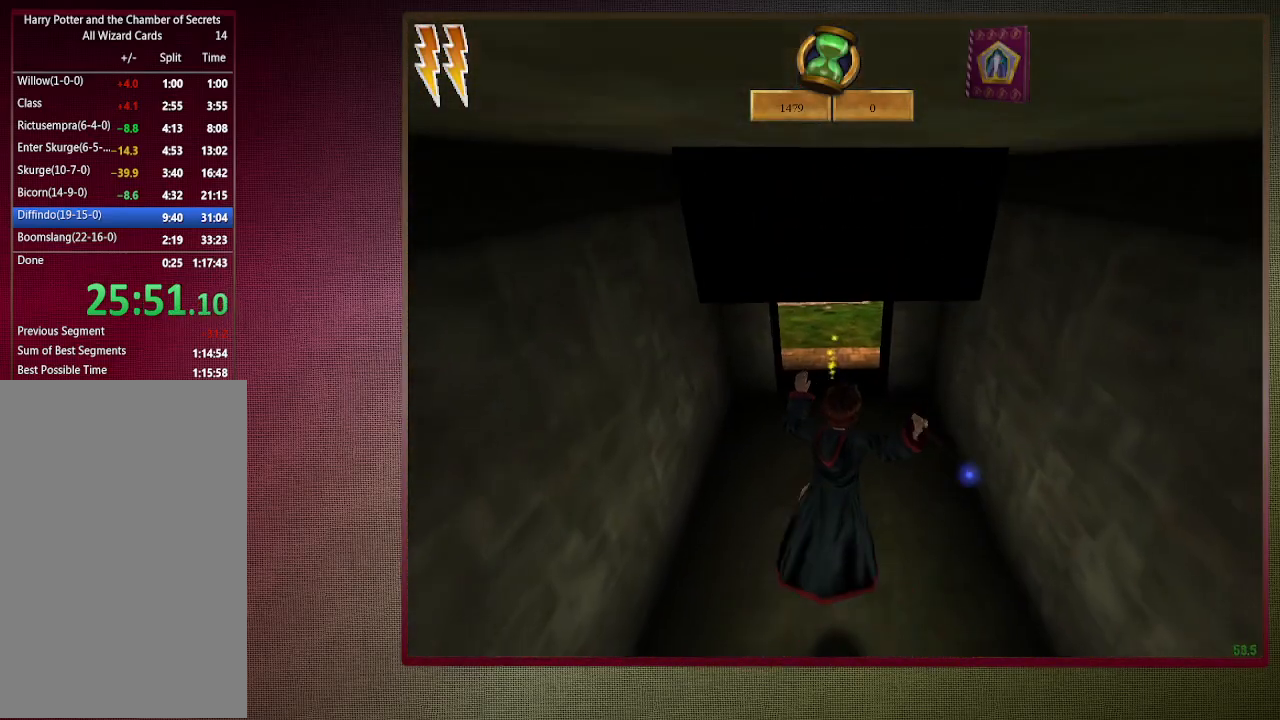
{"keys": ["shift", "space", "w"], "mouse": [], "events": [[117, "mouse_left", "up"], [217, "mouse_left", "down"], [350, "mouse_left", "up"]]}
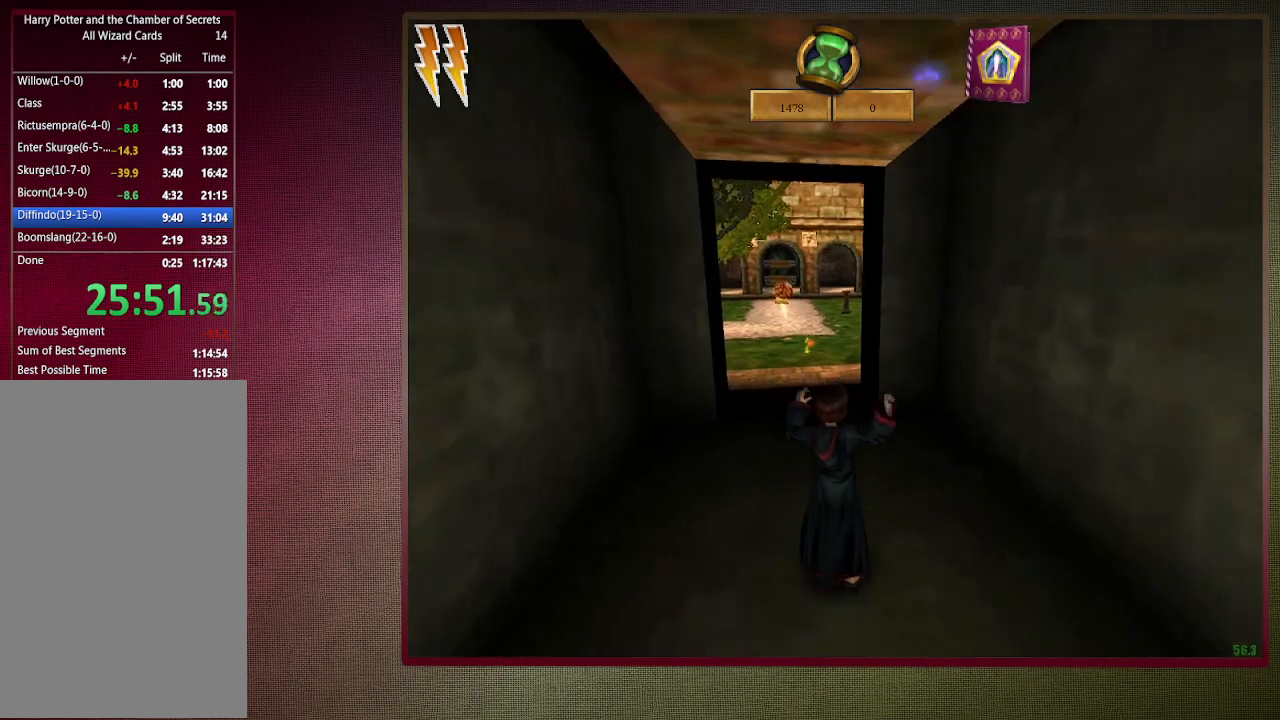
{"keys": ["a", "shift", "space", "w"], "mouse": [], "events": [[33, "a", "down"]]}
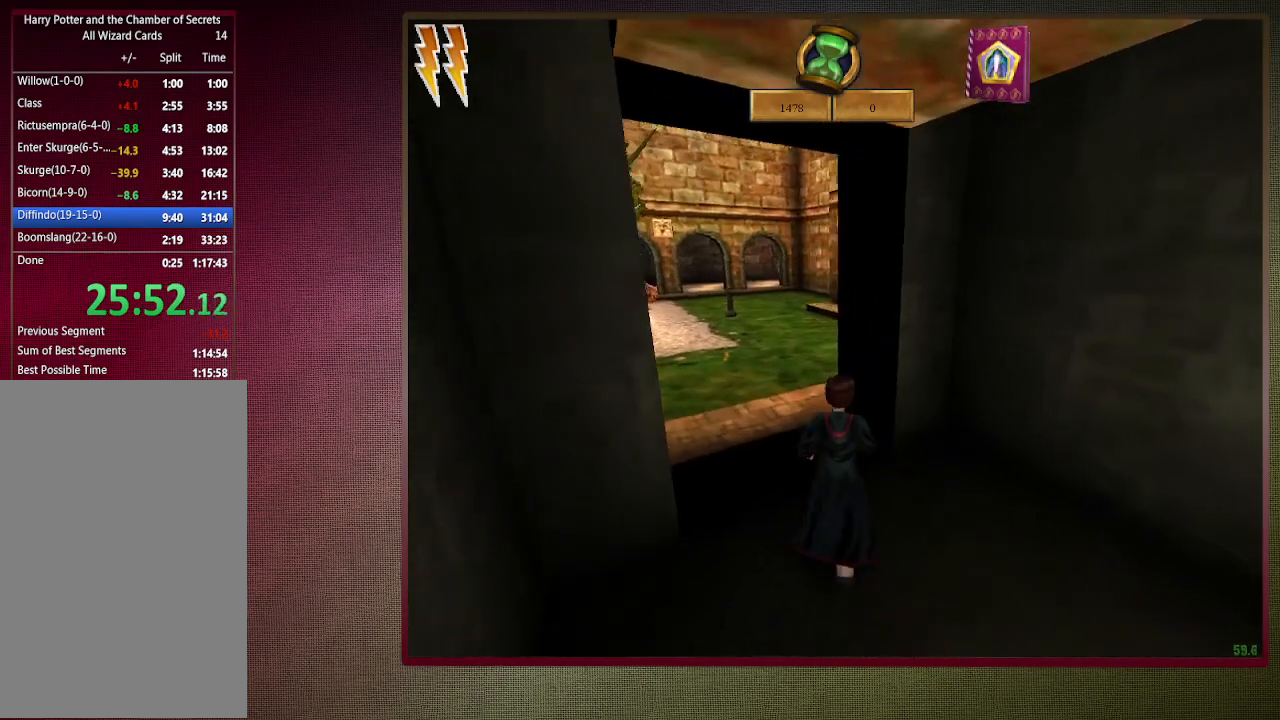
{"keys": ["a", "shift", "space", "w"], "mouse": [], "events": []}
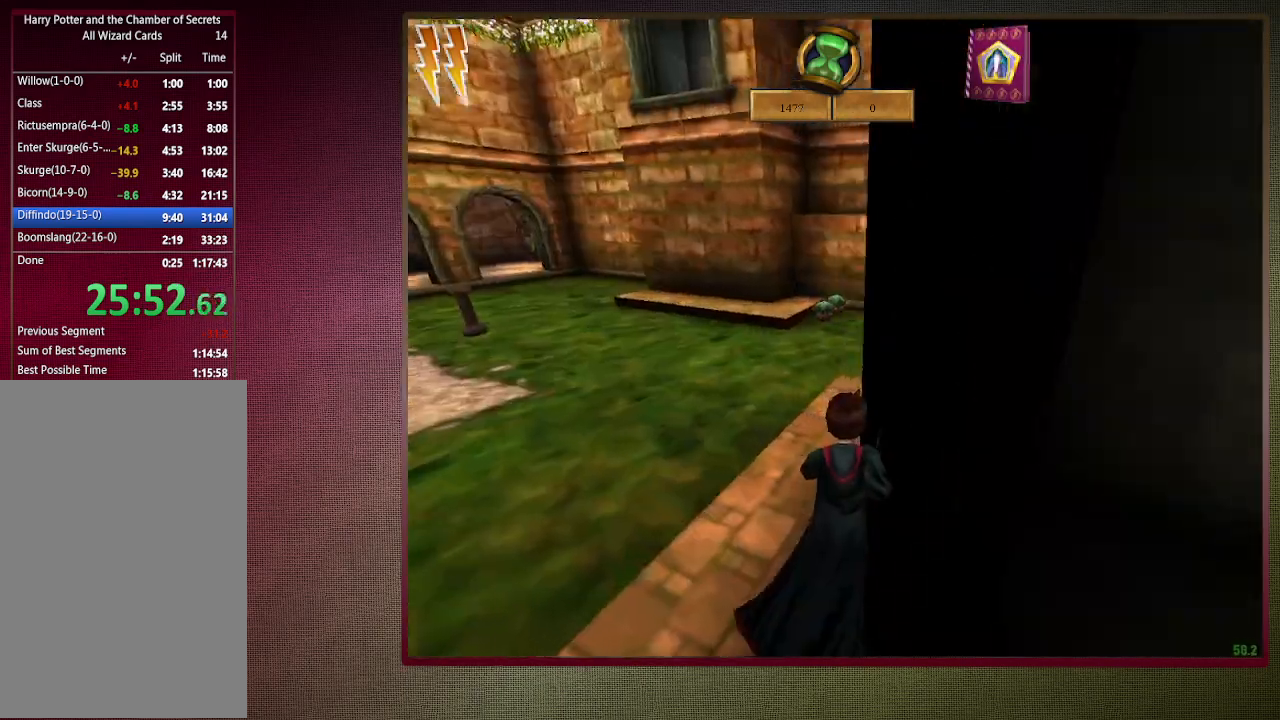
{"keys": ["d", "shift", "space", "w"], "mouse": [], "events": [[300, "a", "up"], [450, "d", "down"]]}
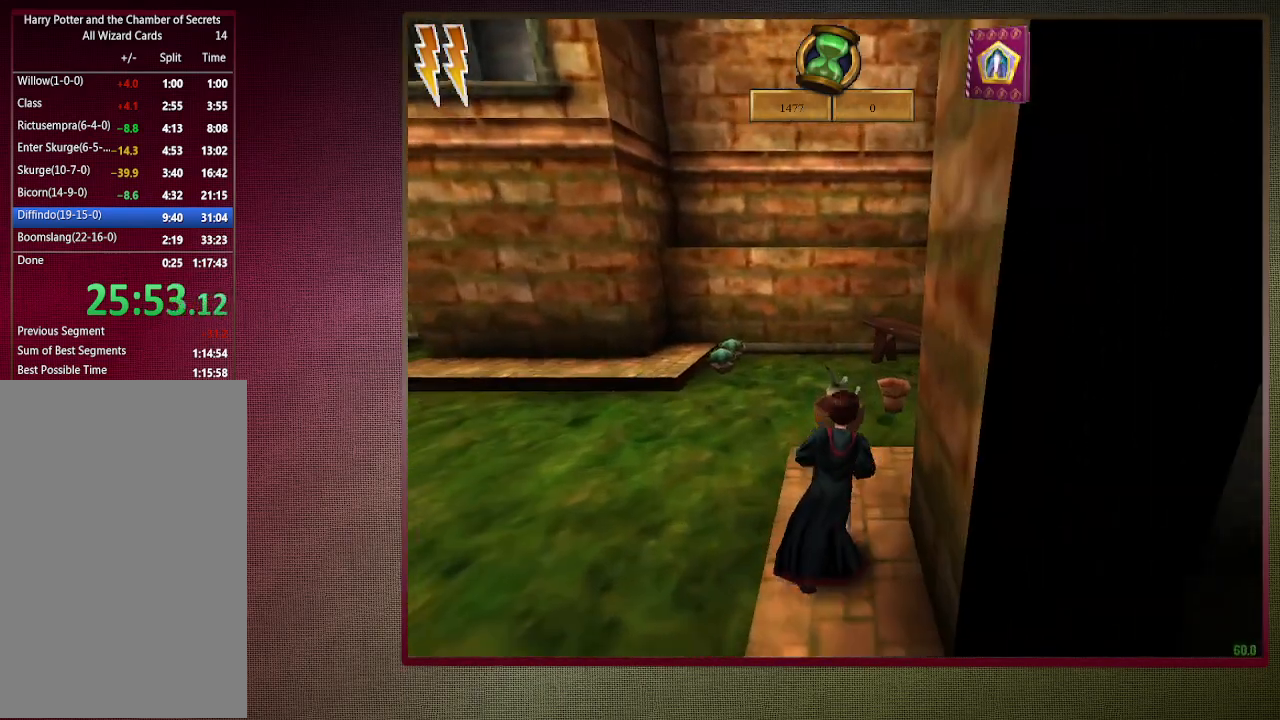
{"keys": ["shift", "space", "w"], "mouse": [], "events": [[100, "d", "up"]]}
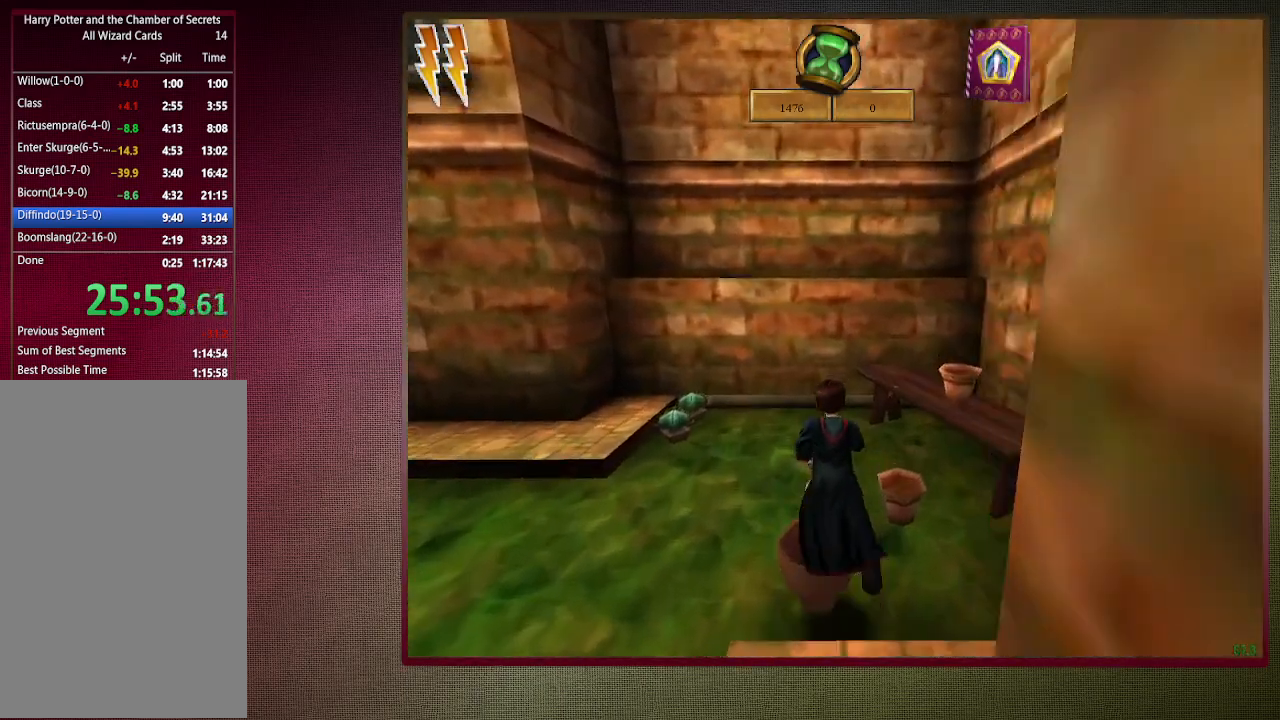
{"keys": ["shift", "space", "w"], "mouse": ["left", "right"], "events": [[467, "mouse_left", "down"], [467, "mouse_right", "down"]]}
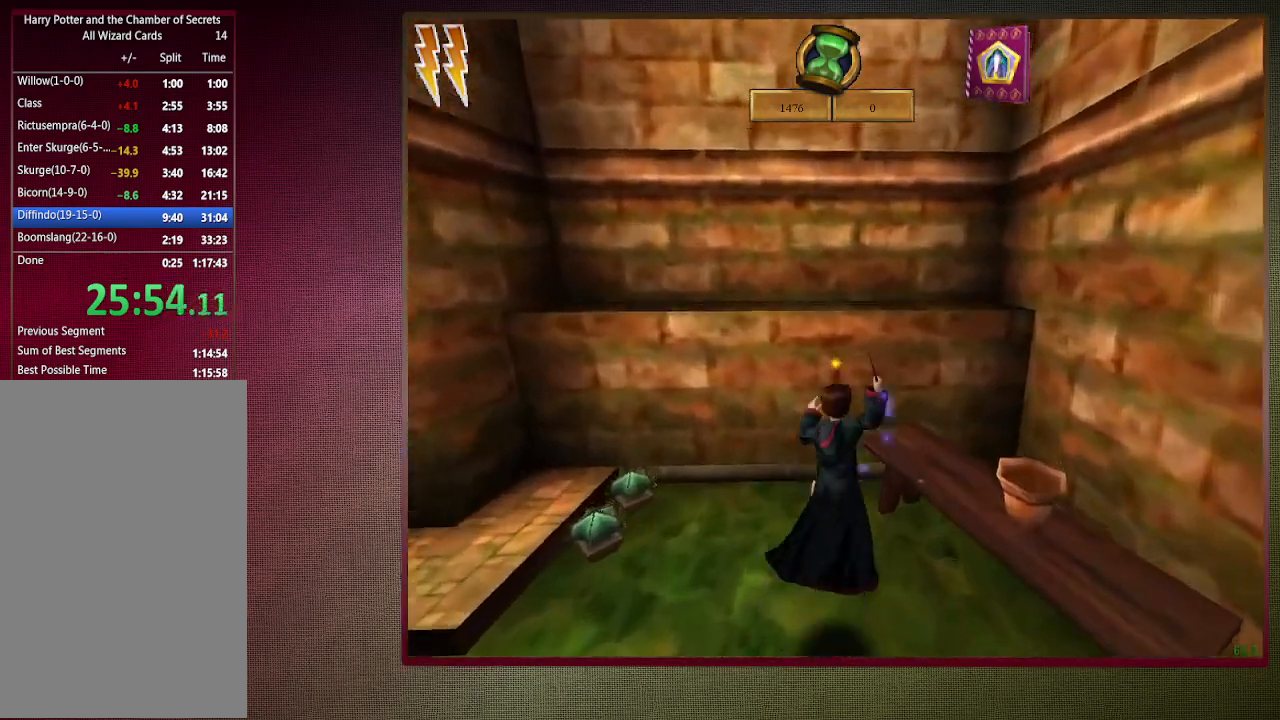
{"keys": ["f1"], "mouse": [], "events": [[67, "w", "up"], [117, "shift", "up"], [117, "space", "up"], [167, "mouse_left", "up"], [167, "mouse_right", "up"], [267, "escape", "down"], [317, "escape", "up"], [450, "f1", "down"]]}
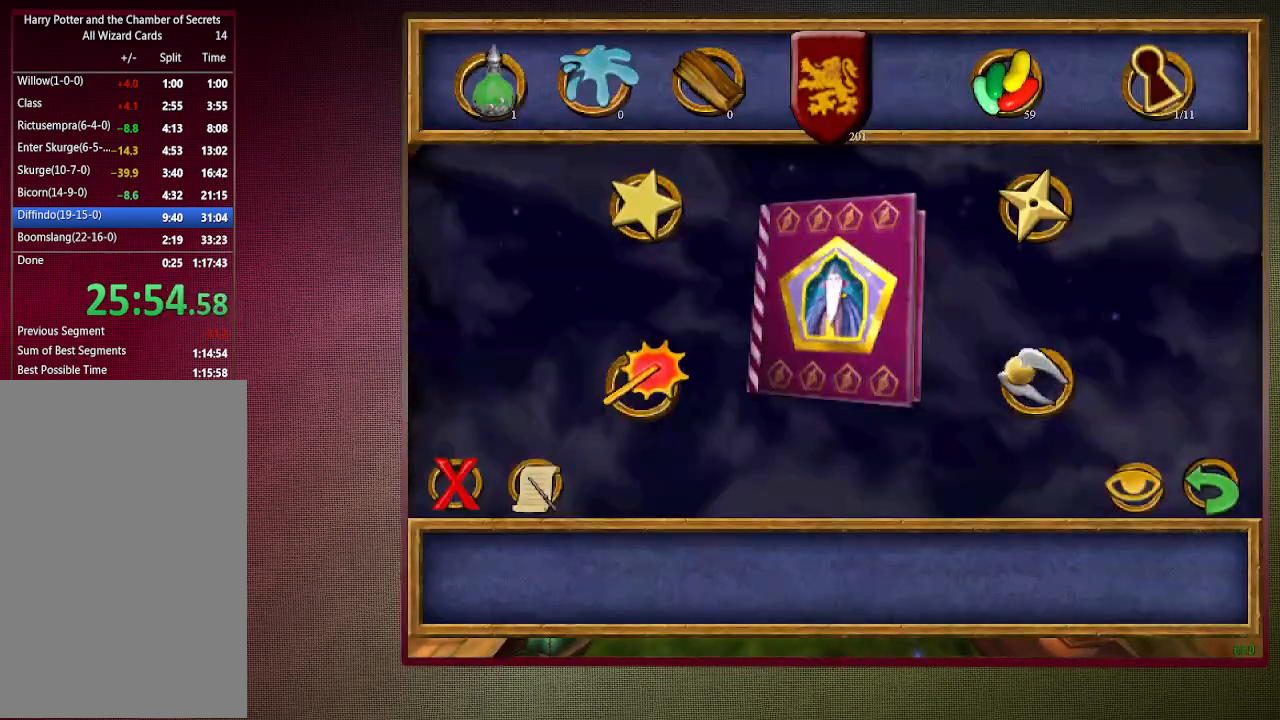
{"keys": [], "mouse": [], "events": [[33, "f1", "up"]]}
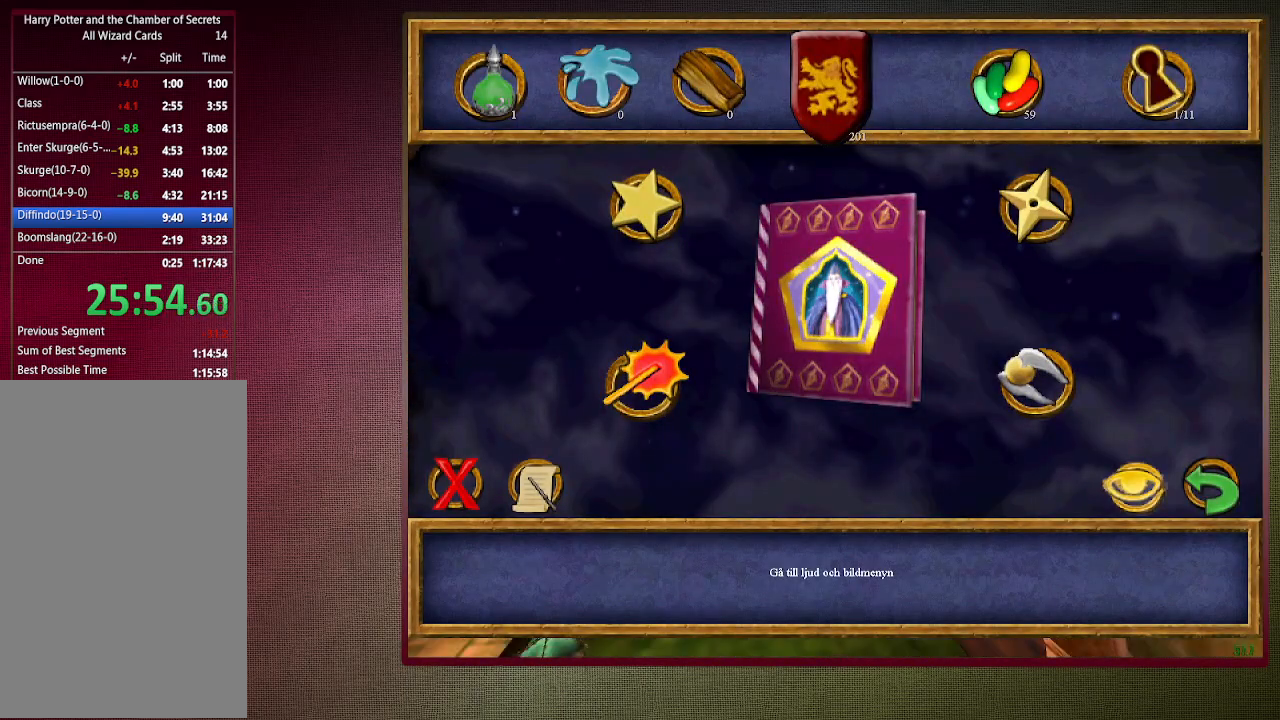
{"keys": [], "mouse": ["left"], "events": [[17, "mouse_left", "down"], [117, "mouse_left", "up"], [483, "mouse_left", "down"]]}
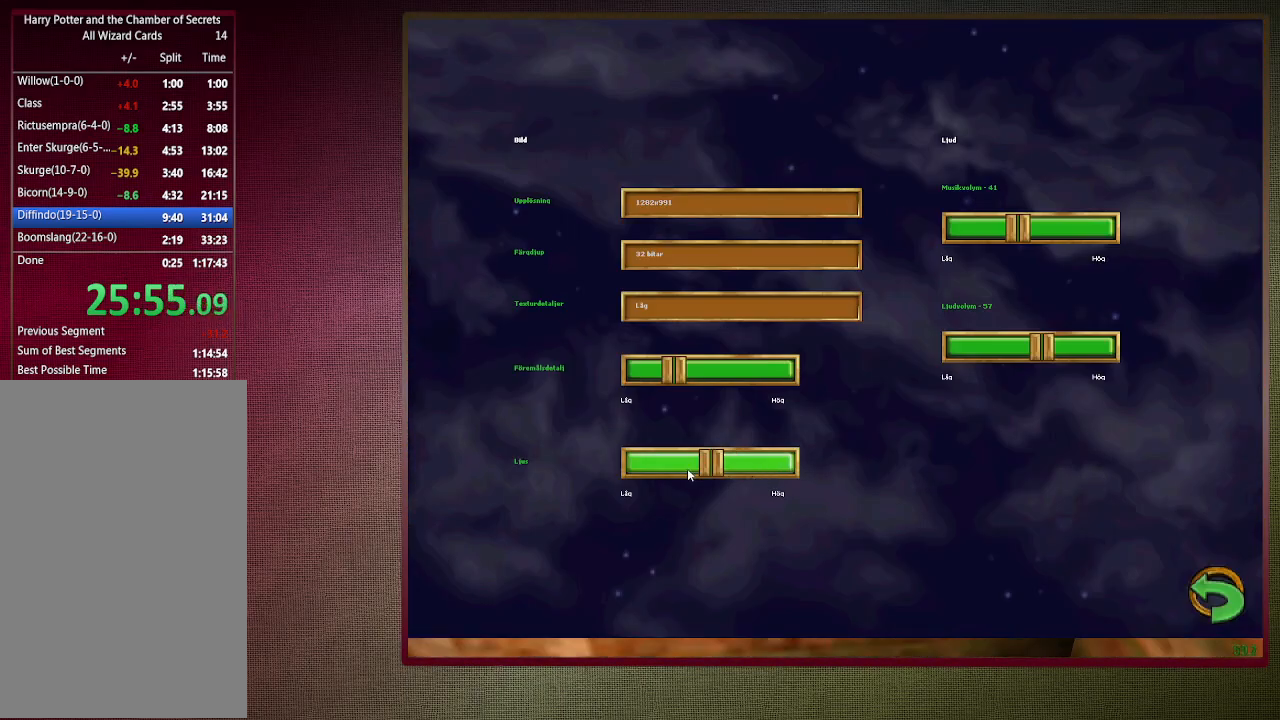
{"keys": [], "mouse": [], "events": [[117, "mouse_left", "up"], [167, "mouse_left", "down"], [267, "mouse_left", "up"], [317, "mouse_left", "down"], [400, "mouse_left", "up"]]}
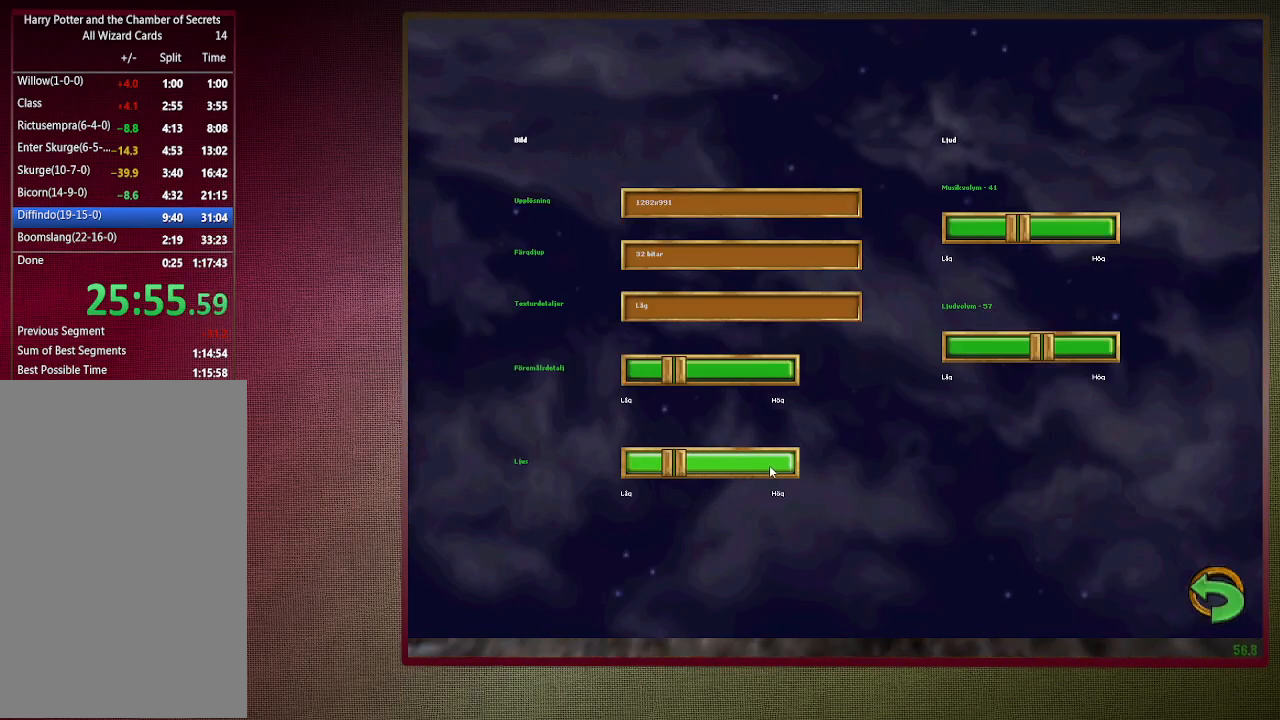
{"keys": ["escape"], "mouse": [], "events": [[33, "mouse_left", "down"], [133, "mouse_left", "up"], [183, "mouse_left", "down"], [283, "mouse_left", "up"], [317, "escape", "down"], [317, "mouse_left", "down"], [417, "escape", "up"], [417, "mouse_left", "up"], [467, "escape", "down"]]}
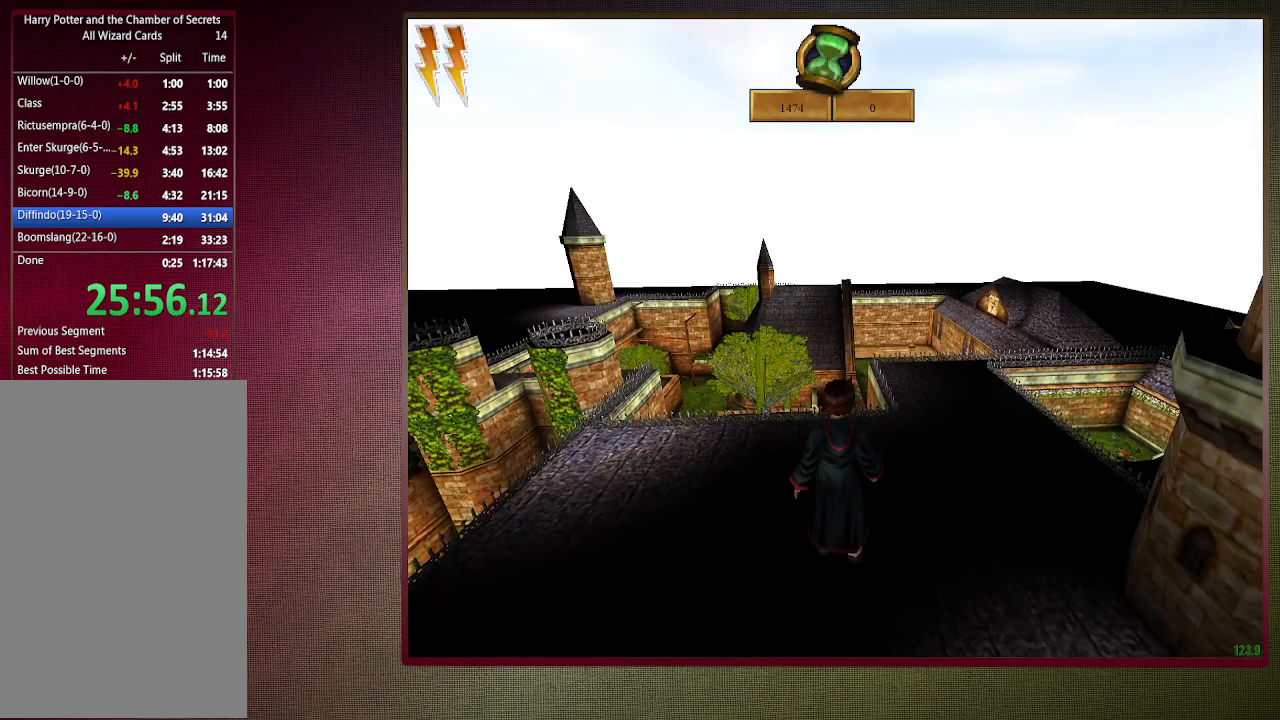
{"keys": ["shift", "space", "w"], "mouse": [], "events": [[83, "escape", "up"], [133, "space", "down"], [183, "w", "down"], [267, "shift", "down"]]}
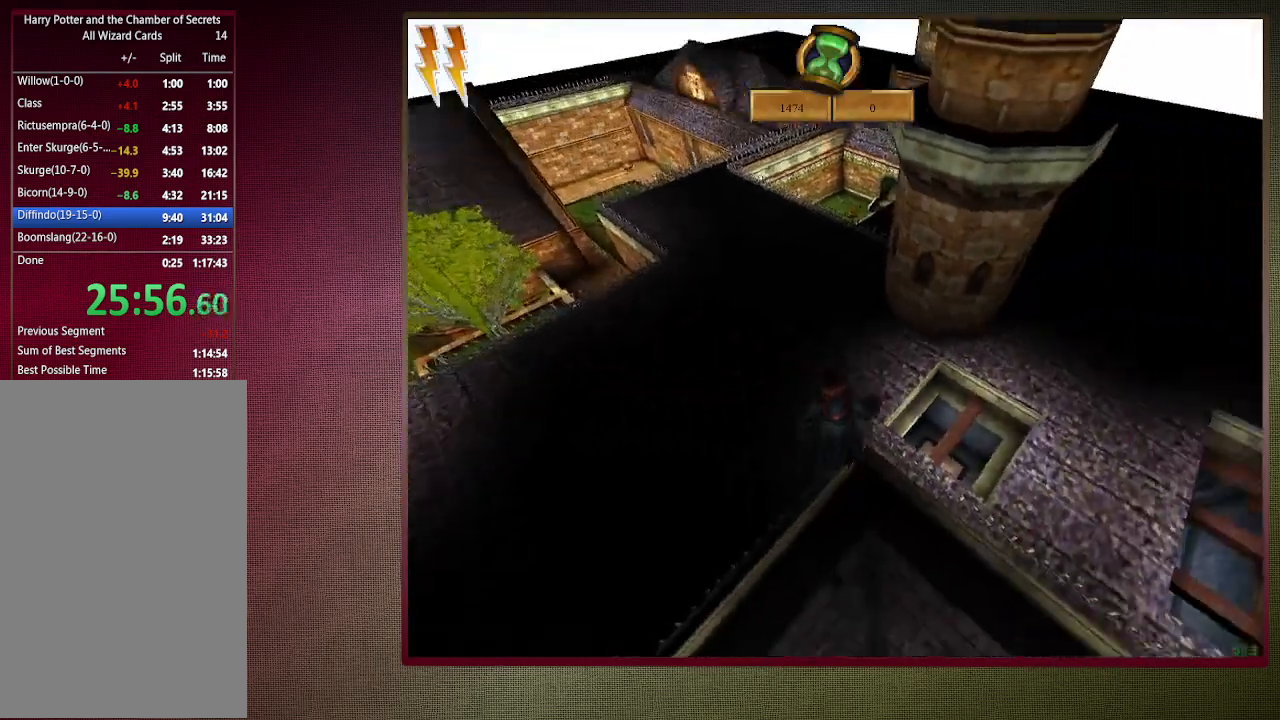
{"keys": ["shift", "space", "w"], "mouse": [], "events": [[200, "a", "down"], [333, "a", "up"]]}